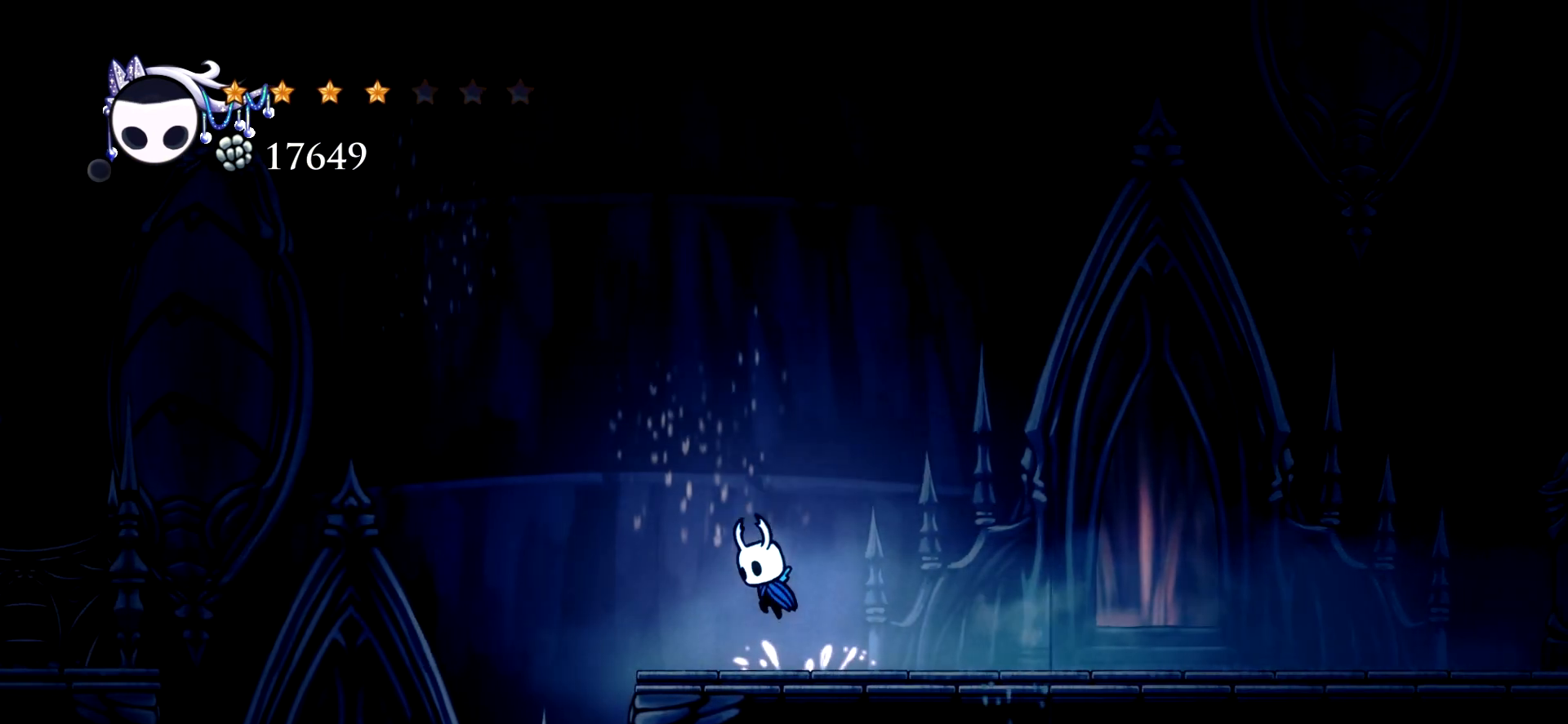
Gameplay with keyboard; each line is a JSON object with the keys held at the frame after it. "events" lists presses ("down") and releases ("up") of "a", "c", "d", "down", "e", "escape", "left", "right", "s", "space", "up", "x" and "z" between this image and that frame as [ms after this image, input, new state], when the widget could be followed in between. No other keys are recorded. Mouse input is not recorded.
{"keys": ["left"], "events": [[50, "space", "up"]]}
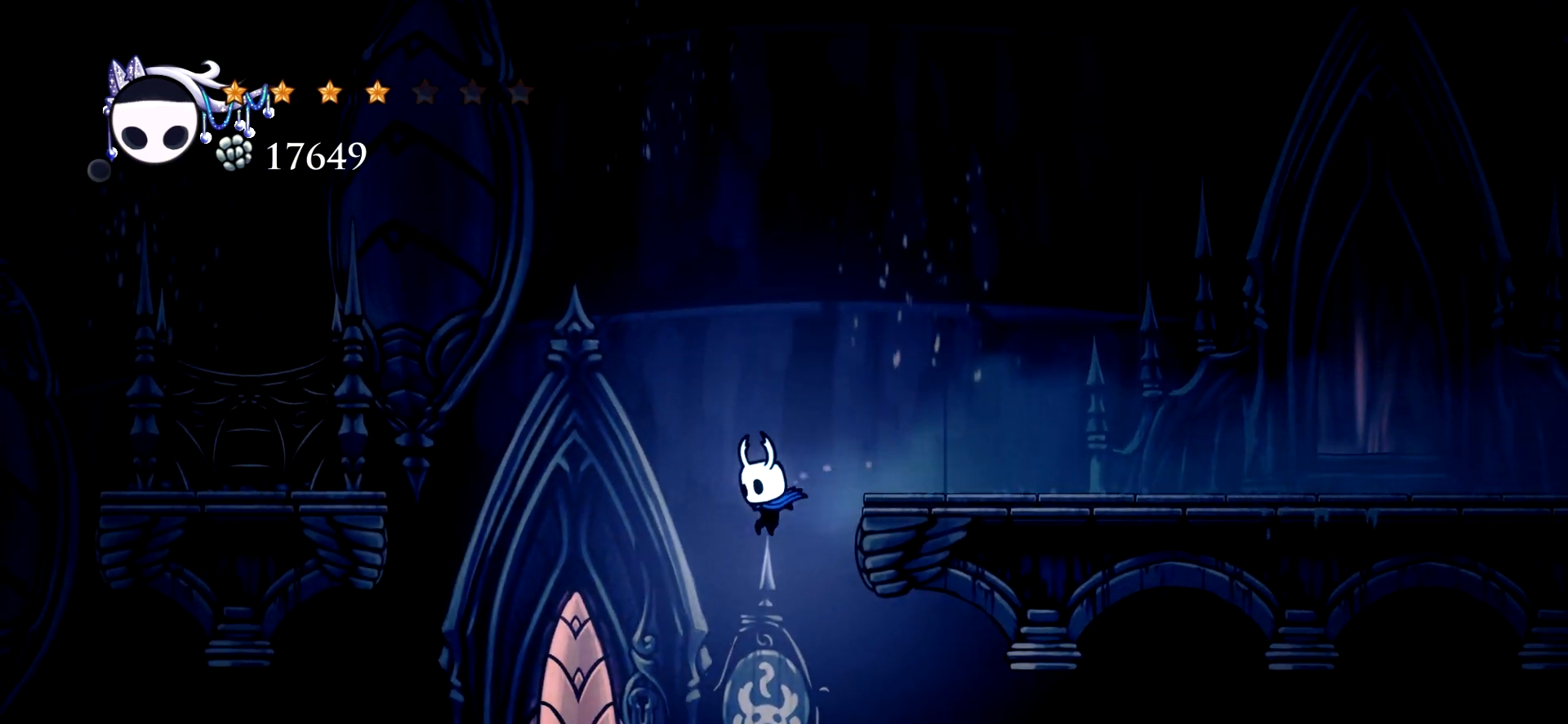
{"keys": [], "events": [[383, "left", "up"]]}
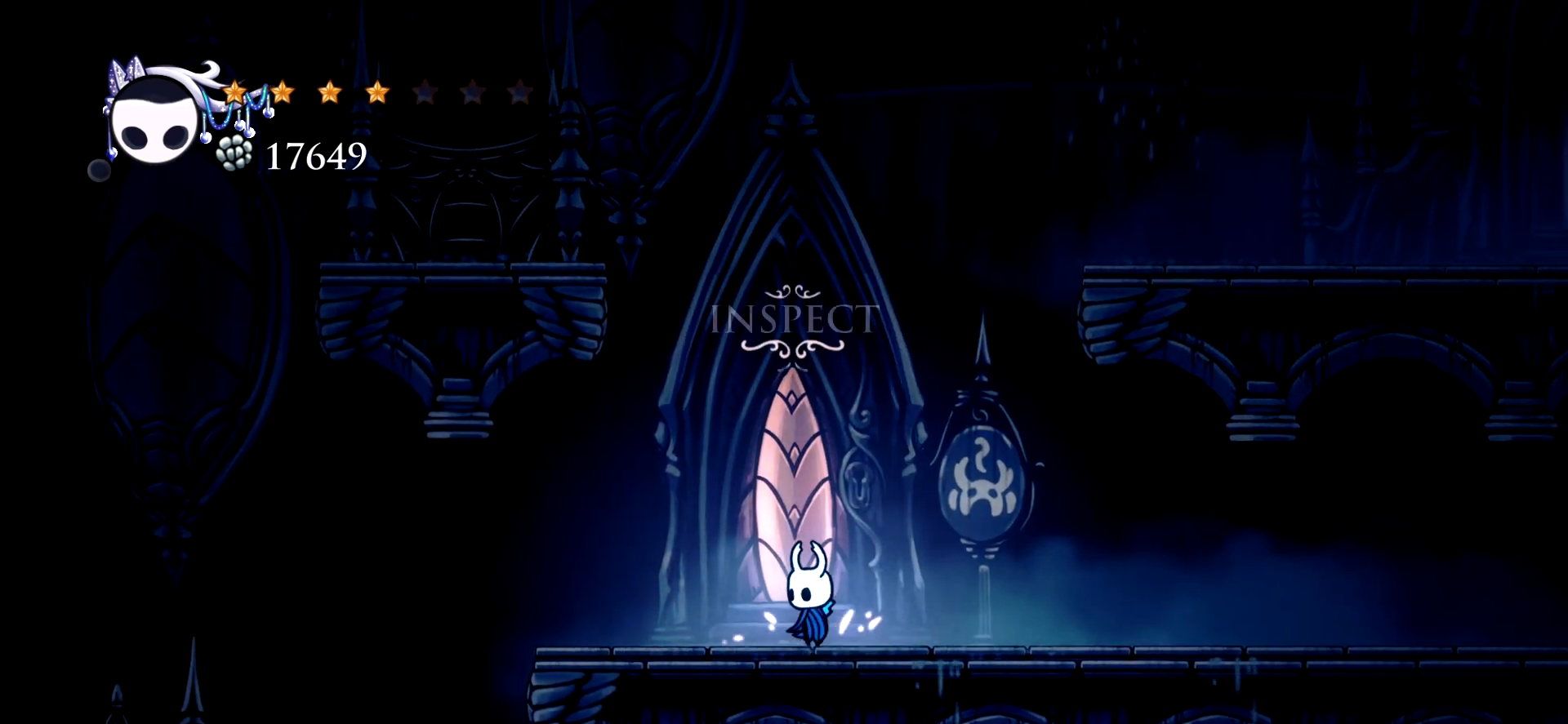
{"keys": [], "events": [[33, "up", "down"], [117, "up", "up"]]}
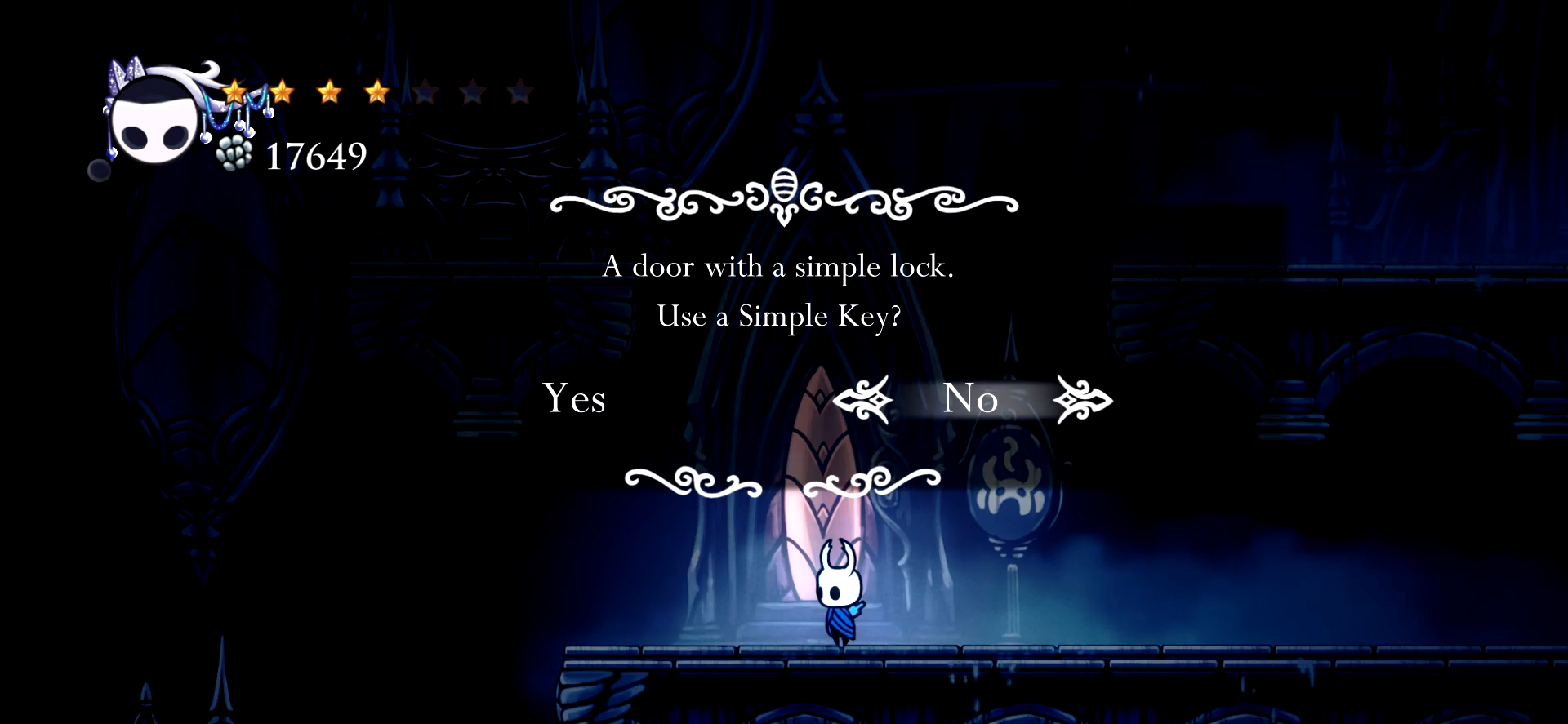
{"keys": [], "events": [[283, "left", "down"], [367, "left", "up"]]}
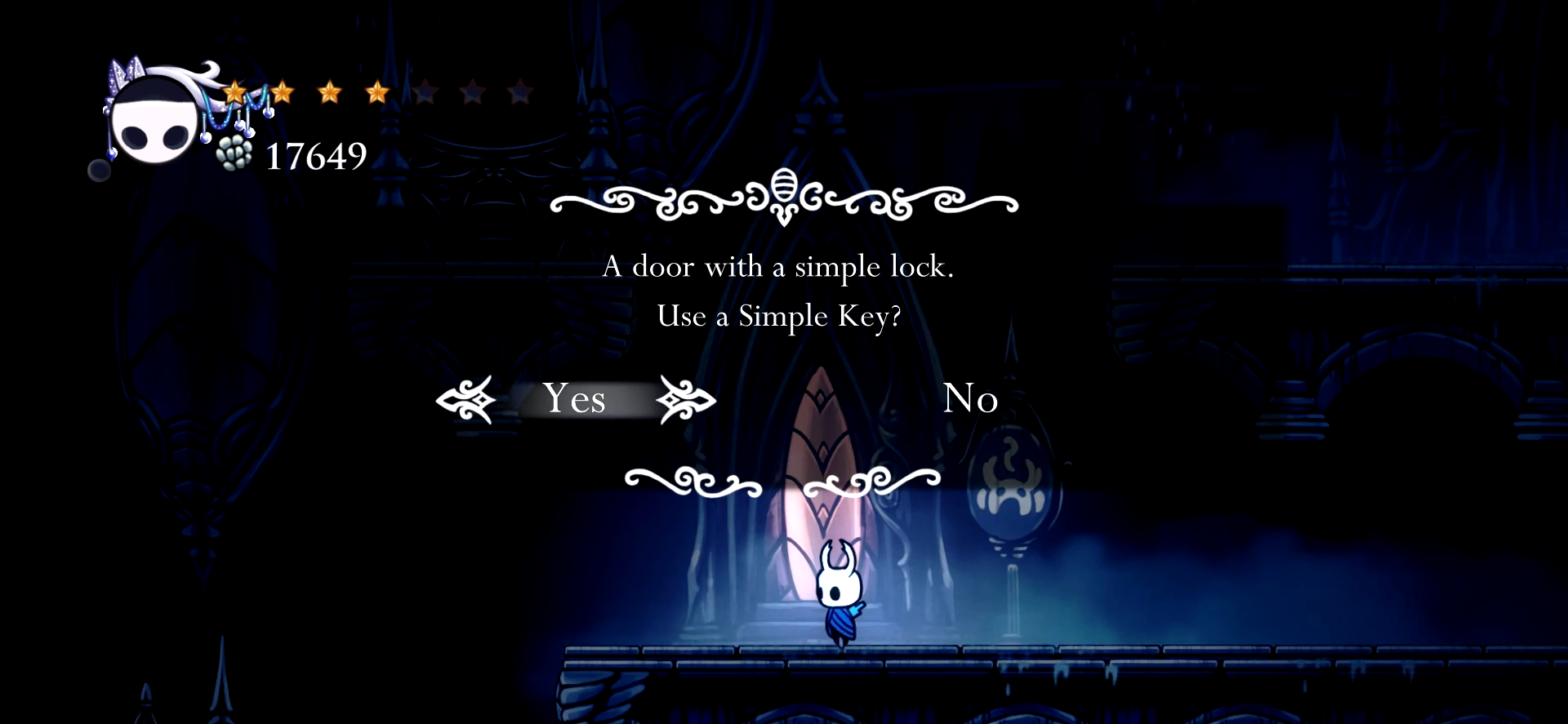
{"keys": [], "events": [[150, "x", "down"], [200, "x", "up"]]}
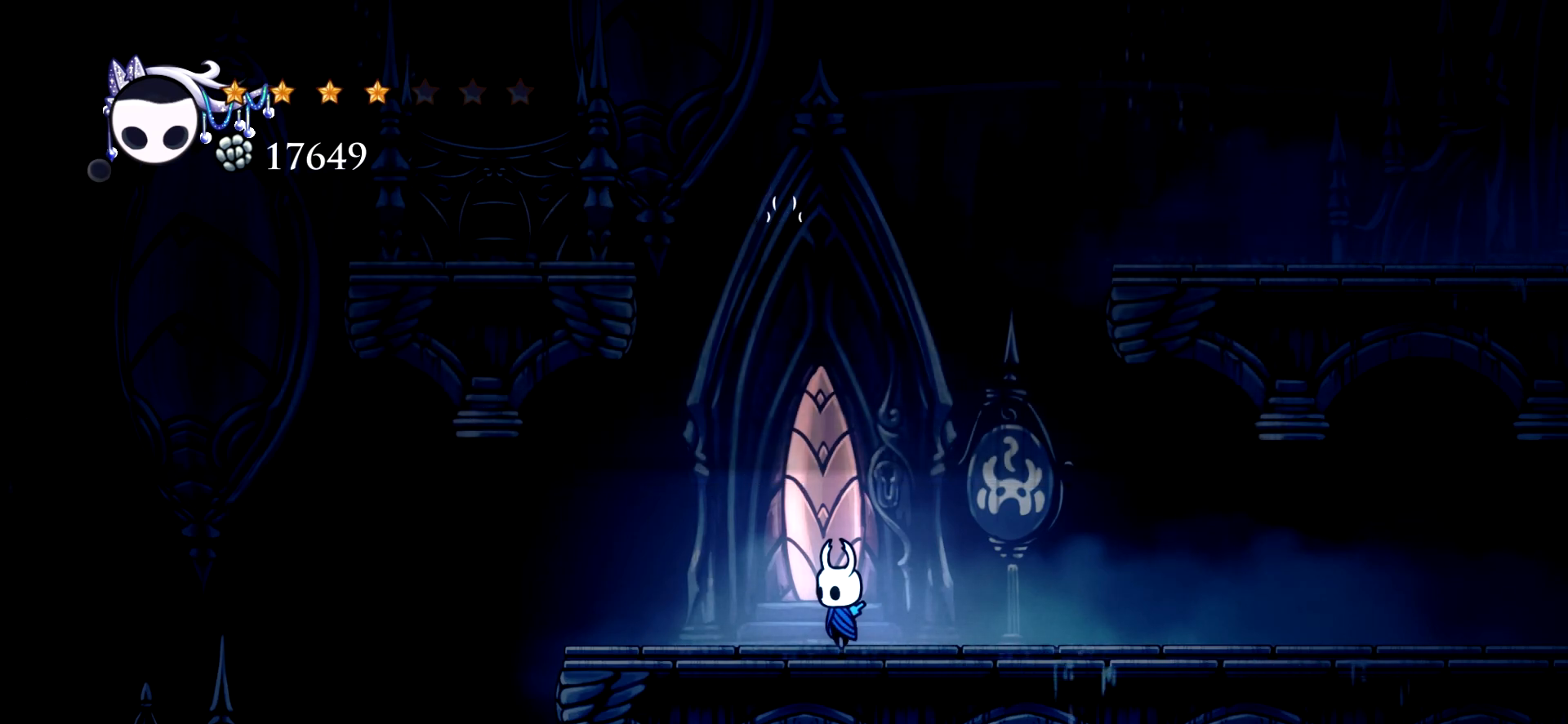
{"keys": [], "events": []}
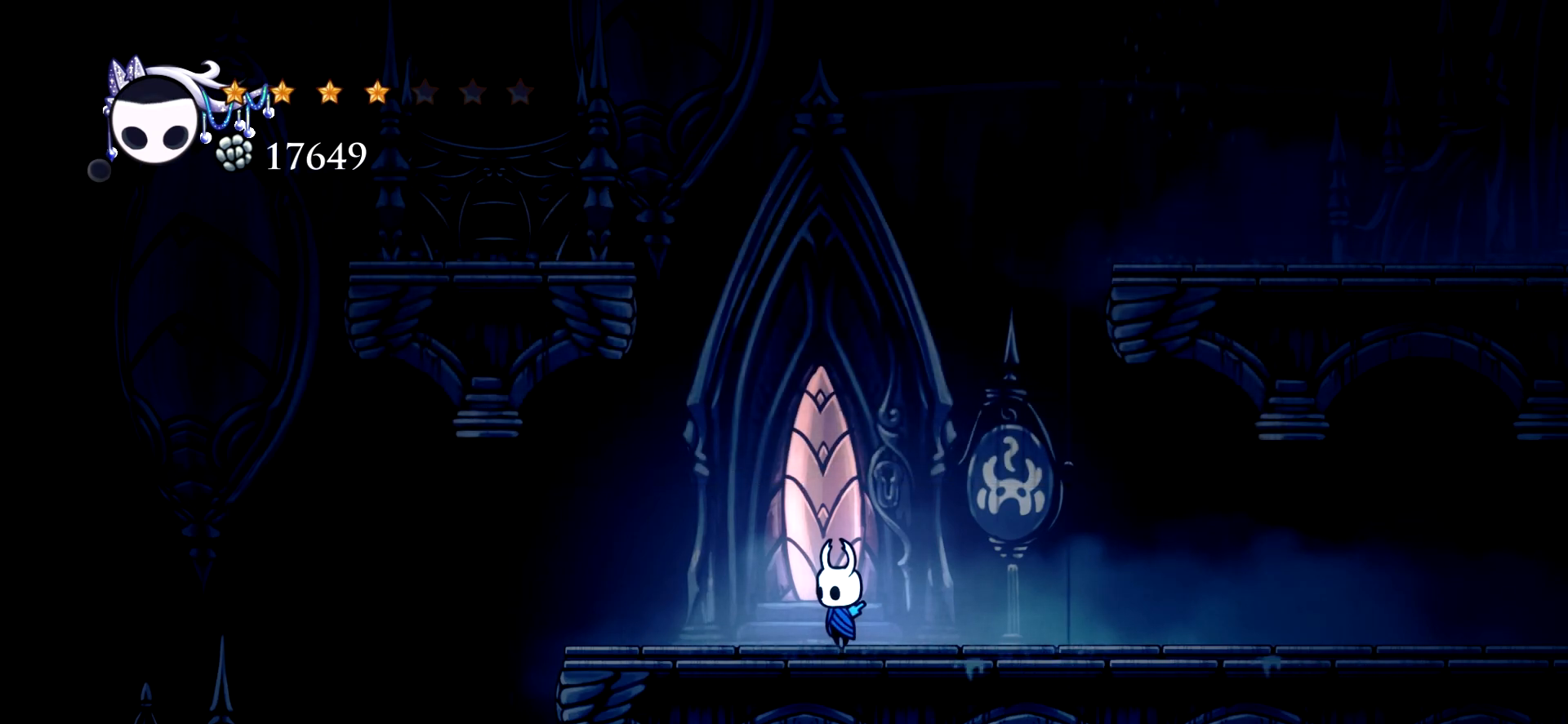
{"keys": [], "events": [[233, "c", "down"], [317, "c", "up"]]}
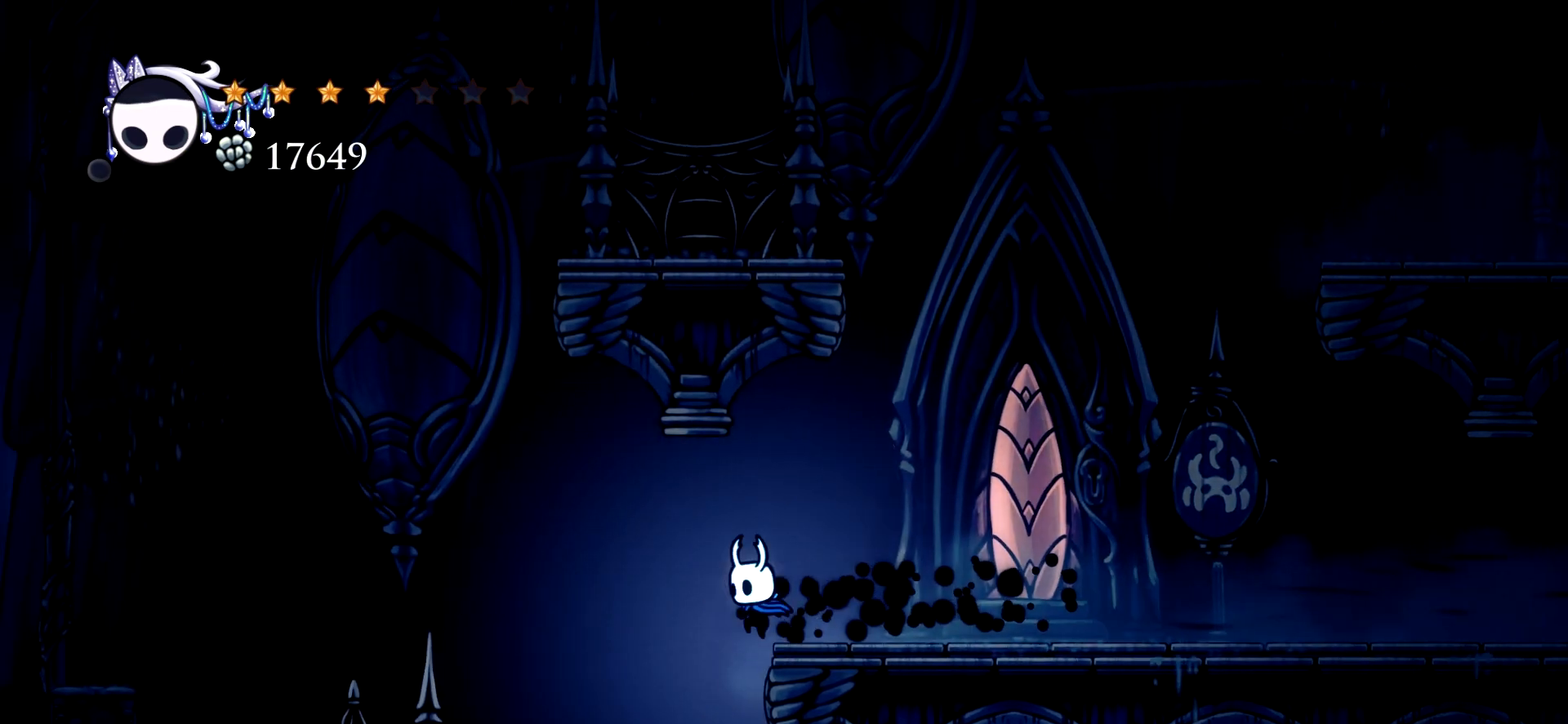
{"keys": ["right", "space"], "events": [[150, "right", "down"], [333, "space", "down"]]}
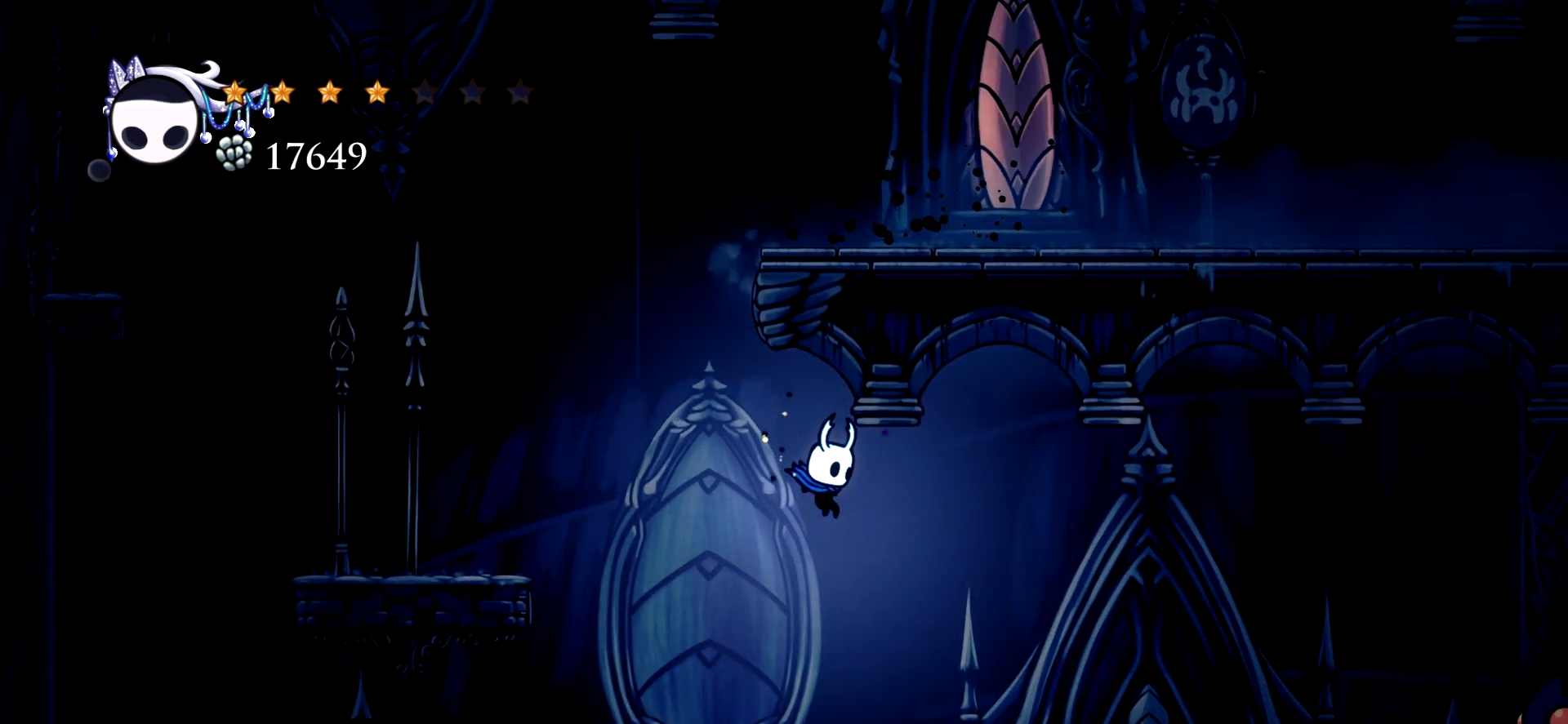
{"keys": ["left"], "events": [[167, "space", "up"], [217, "left", "down"], [217, "right", "up"]]}
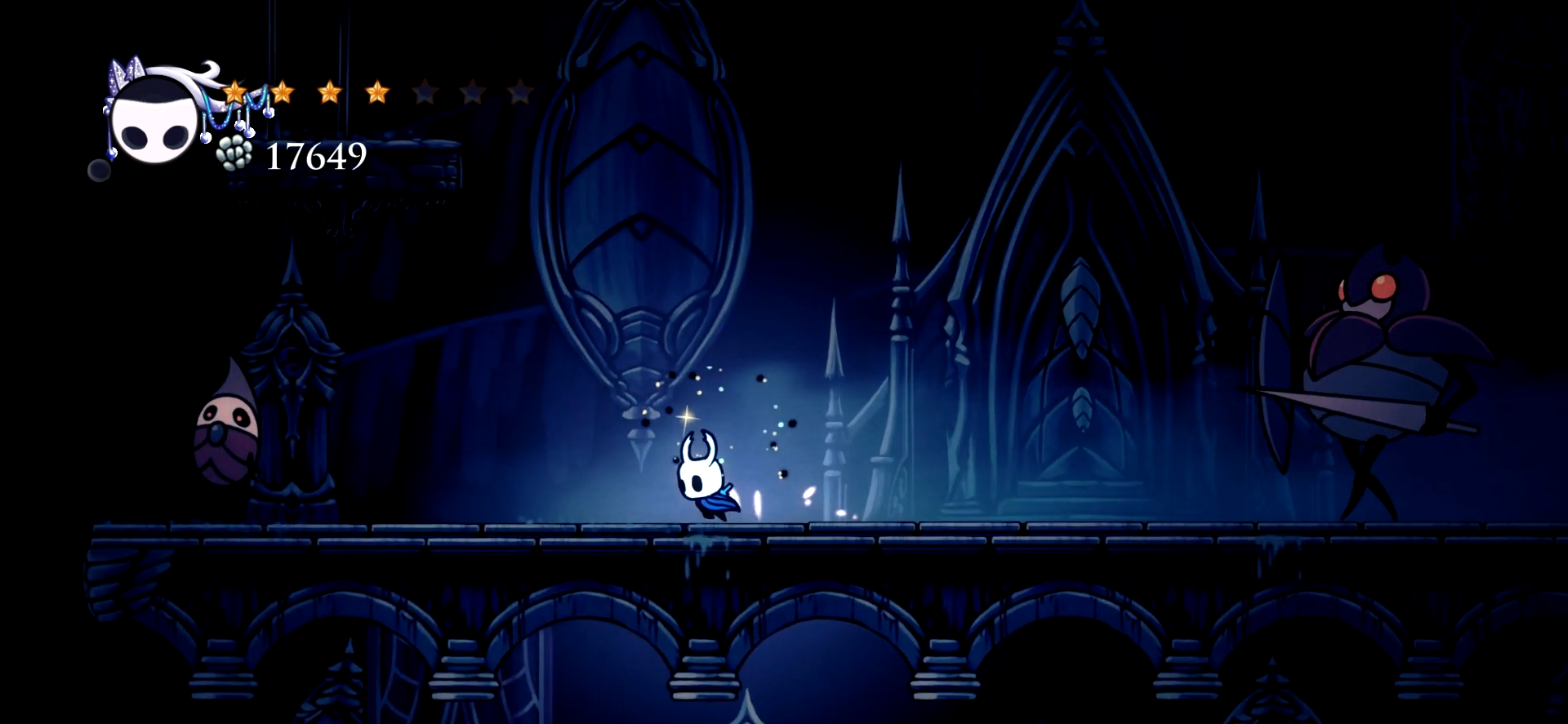
{"keys": ["left", "space"], "events": [[83, "space", "down"]]}
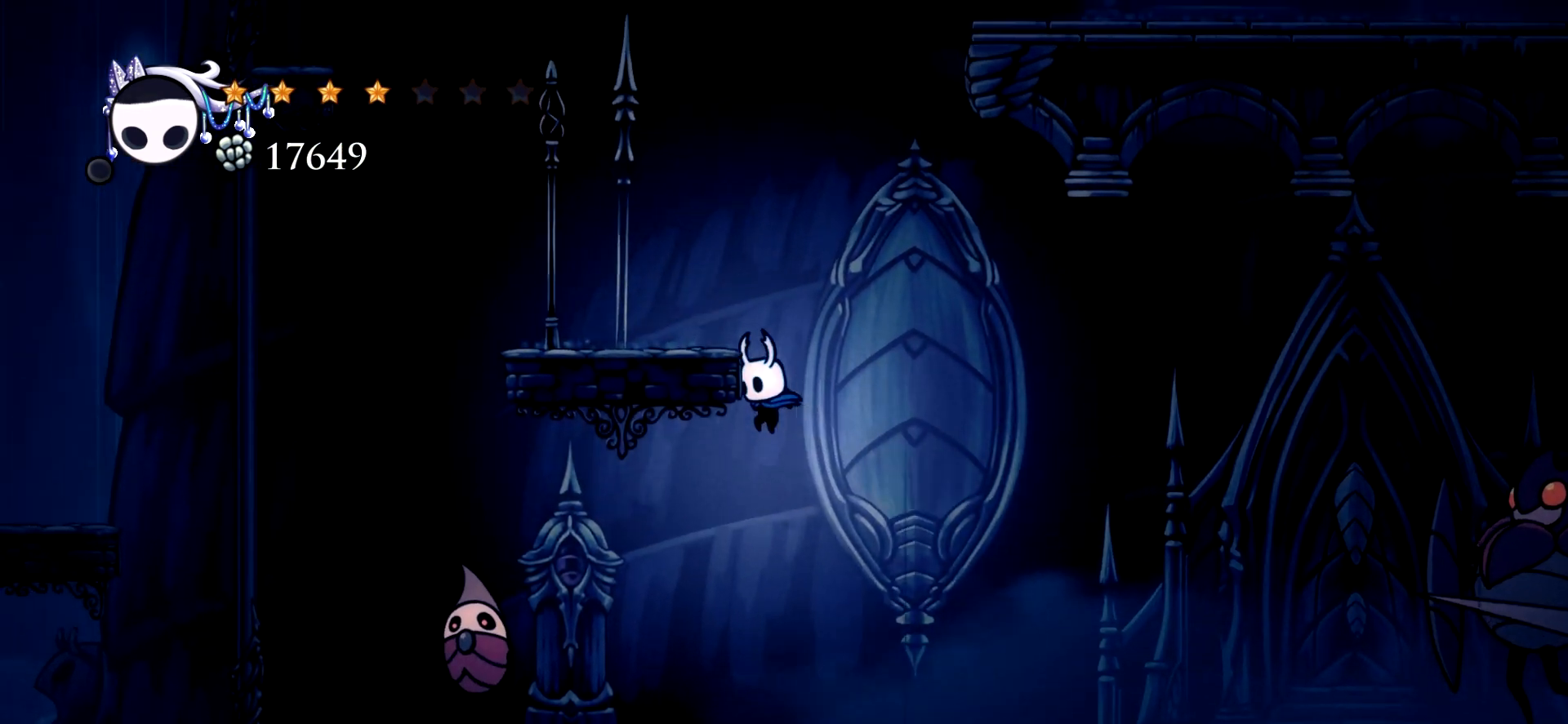
{"keys": ["right"], "events": [[67, "space", "up"], [150, "space", "down"], [433, "left", "up"], [433, "right", "down"], [433, "space", "up"]]}
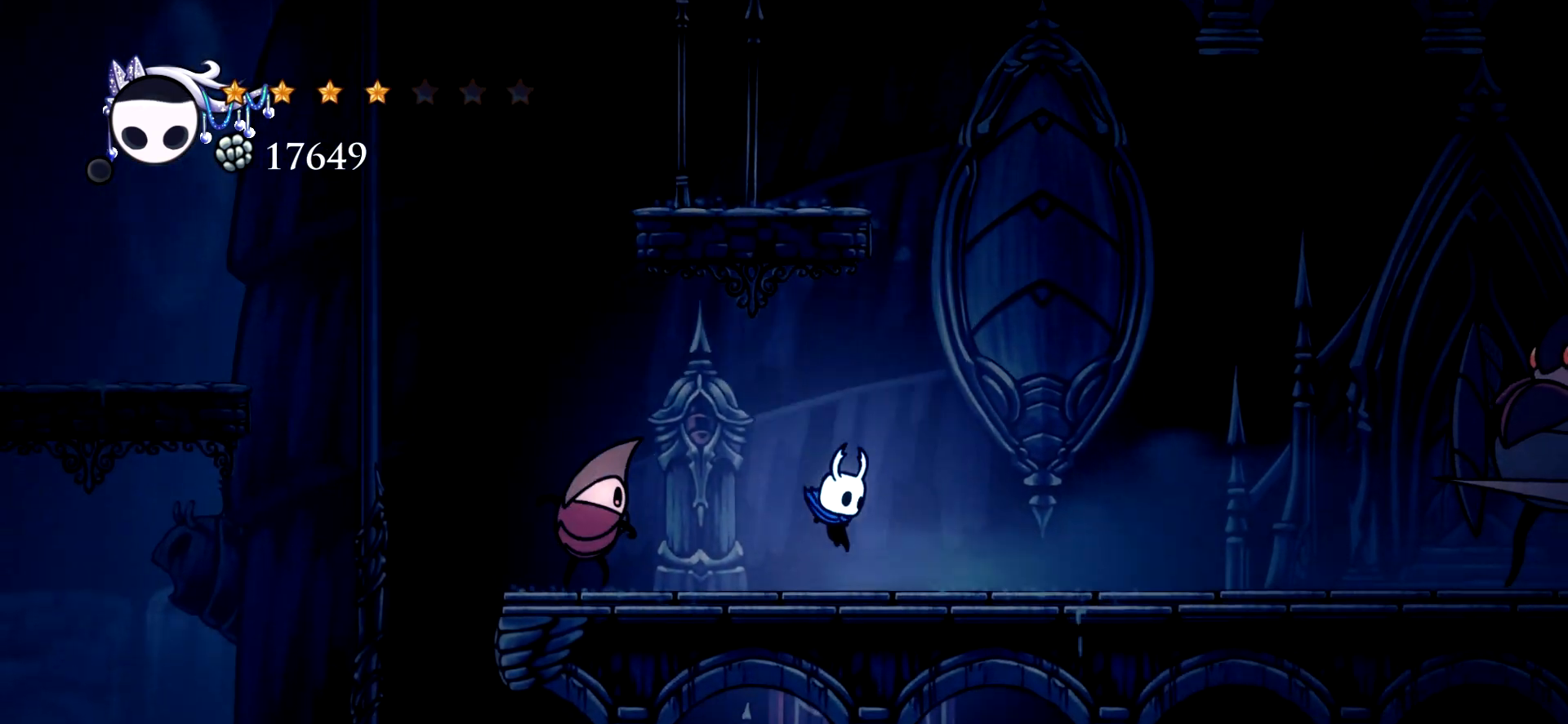
{"keys": ["space"], "events": [[267, "right", "up"], [317, "space", "down"]]}
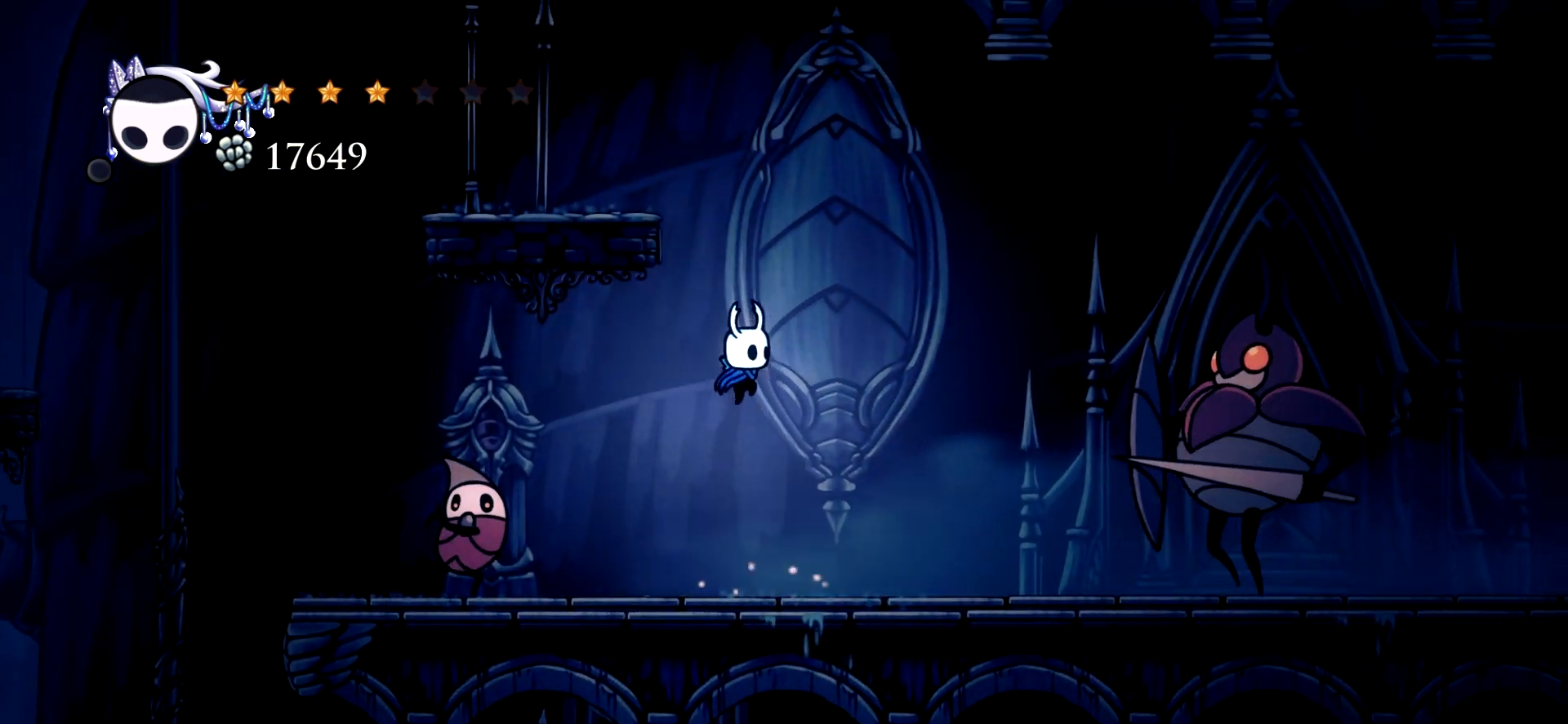
{"keys": ["down", "left", "space"], "events": [[133, "left", "down"], [233, "down", "down"]]}
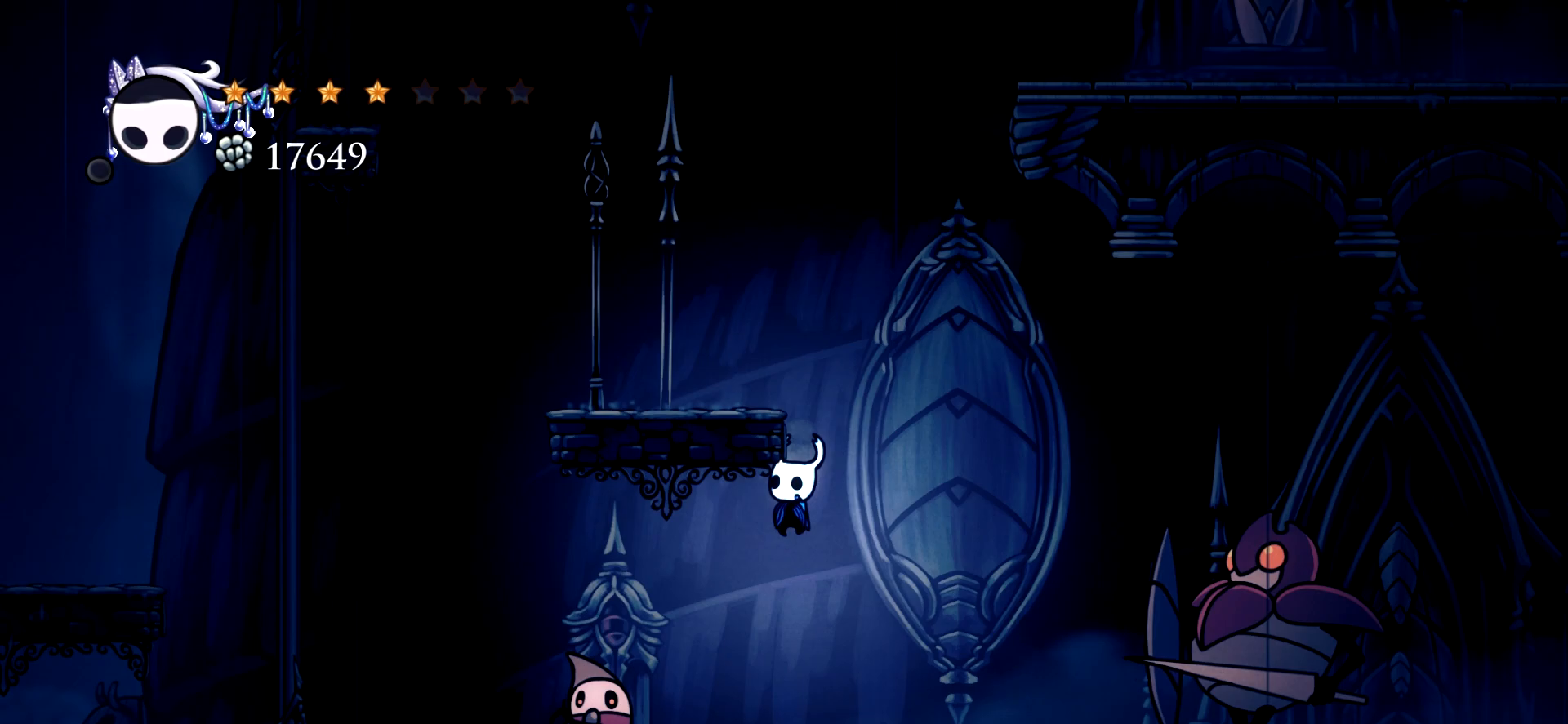
{"keys": ["left", "space"], "events": [[17, "x", "down"], [67, "left", "up"], [100, "down", "up"], [100, "space", "up"], [100, "x", "up"], [150, "right", "down"], [333, "left", "down"], [333, "right", "up"], [433, "space", "down"]]}
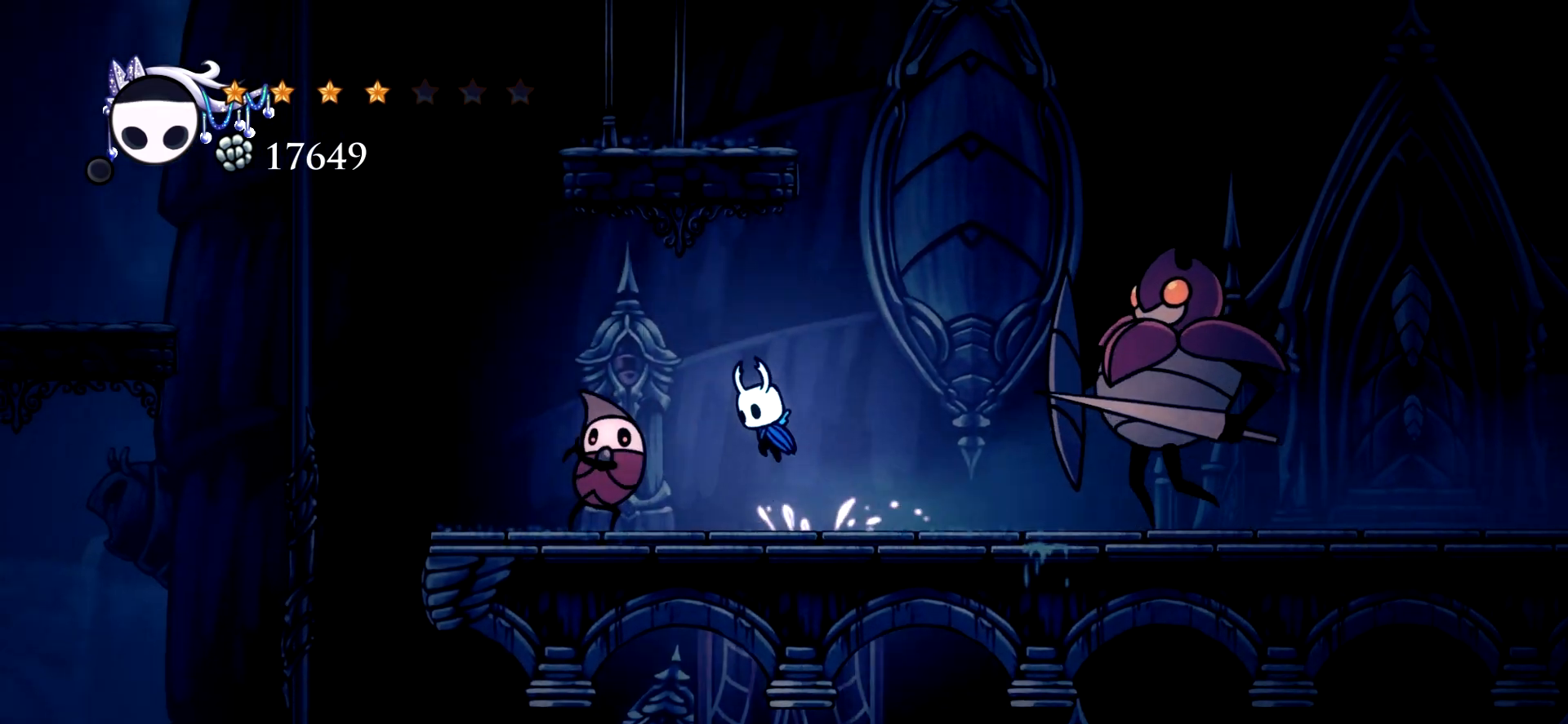
{"keys": ["left"], "events": [[117, "down", "down"], [267, "x", "down"], [400, "space", "up"], [400, "x", "up"], [500, "down", "up"]]}
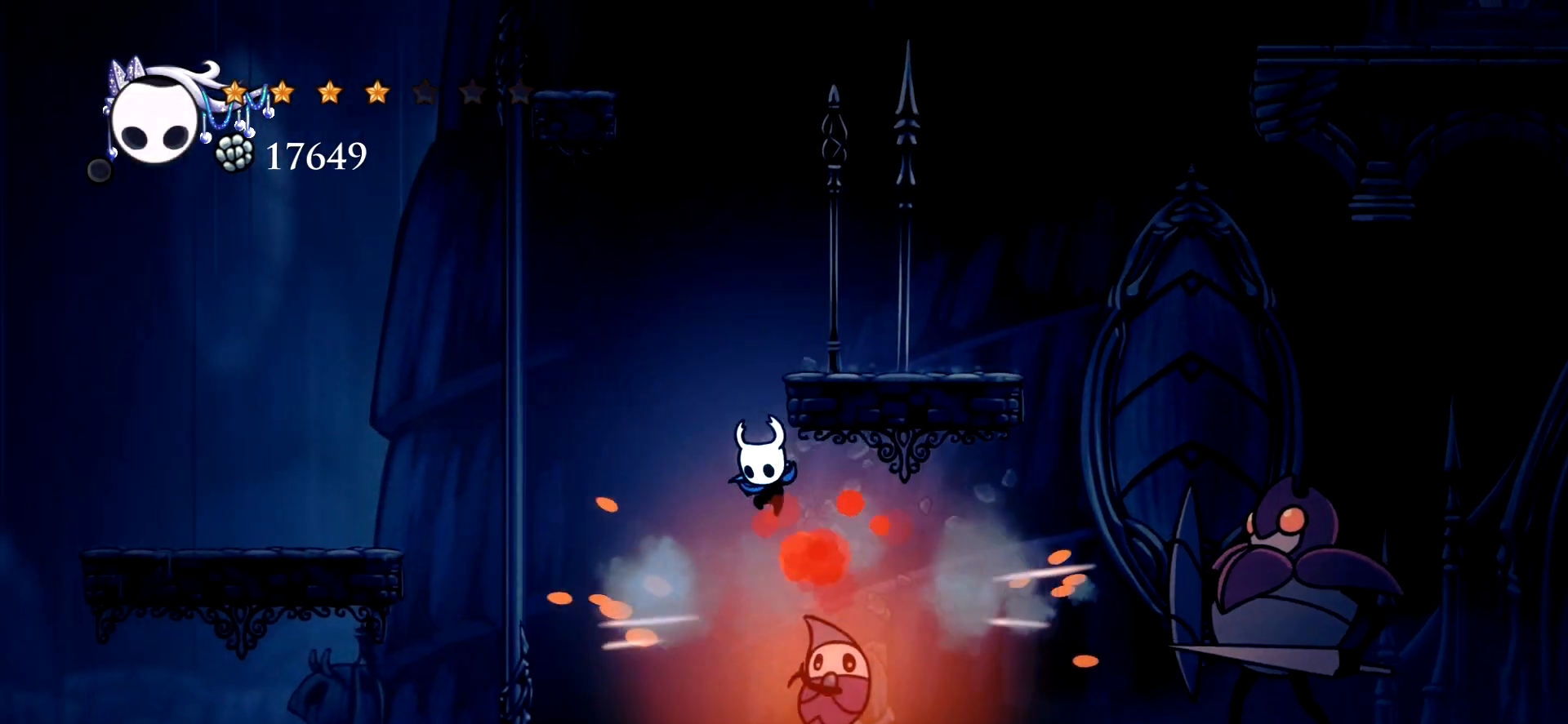
{"keys": ["left", "space"], "events": [[183, "left", "up"], [367, "left", "down"], [367, "space", "down"]]}
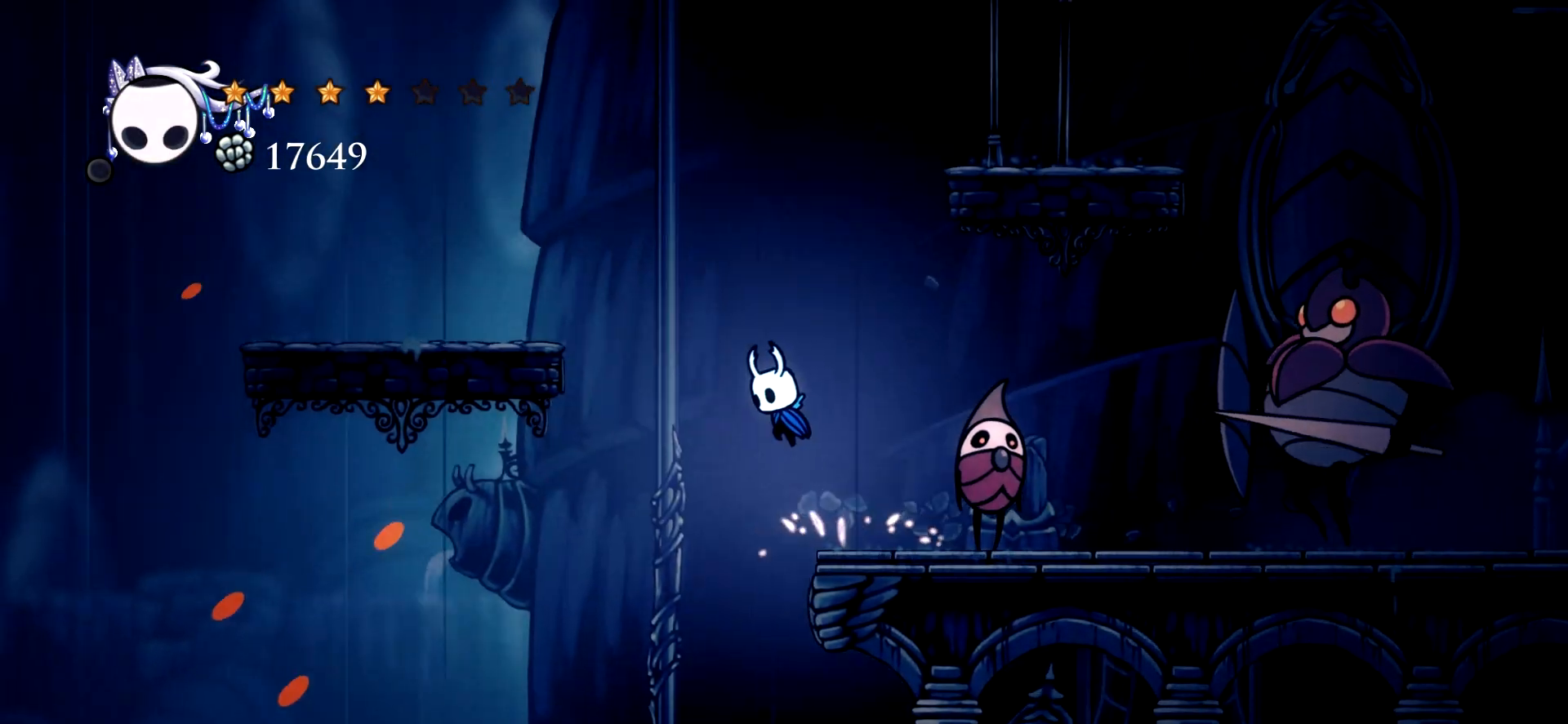
{"keys": ["left"], "events": [[383, "space", "up"]]}
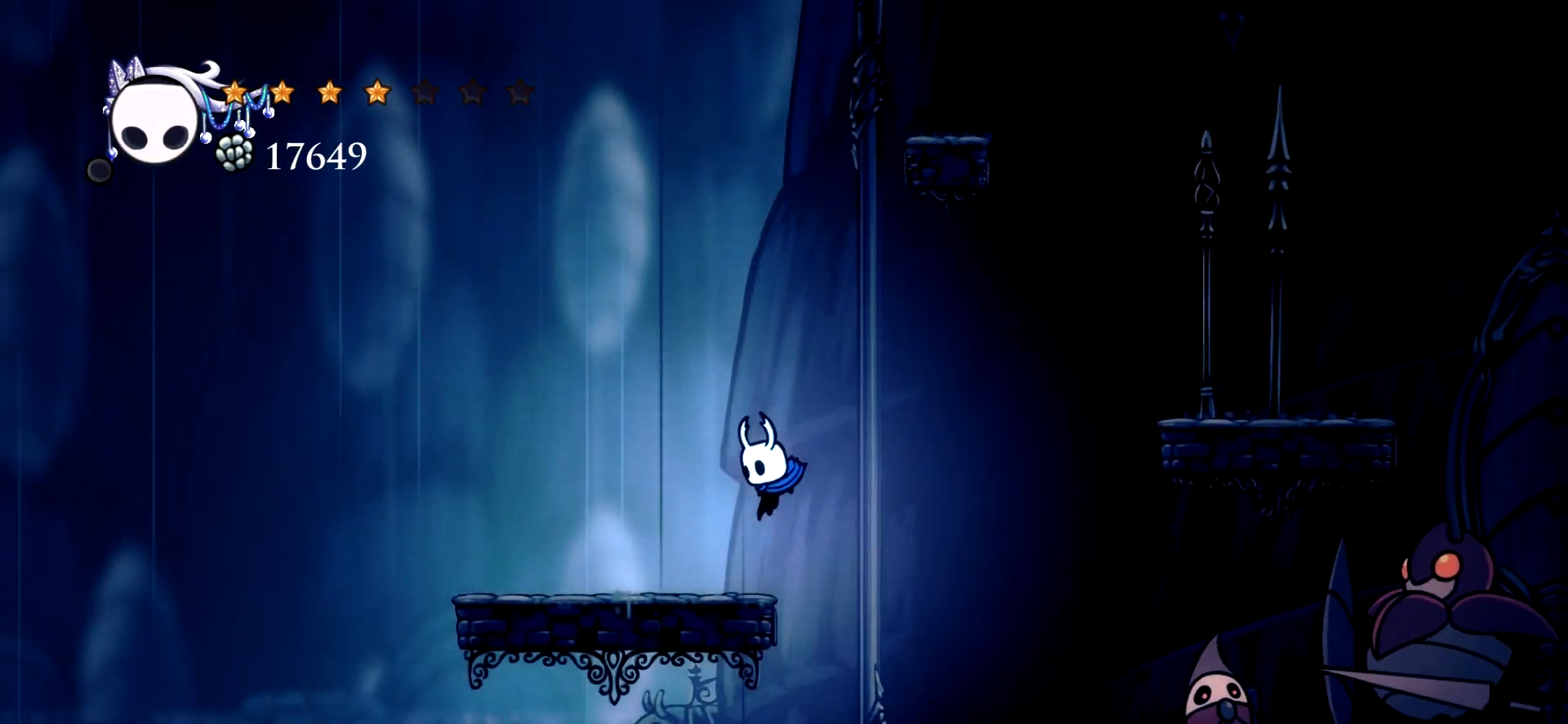
{"keys": ["right", "space"], "events": [[117, "left", "up"], [167, "right", "down"], [217, "space", "down"]]}
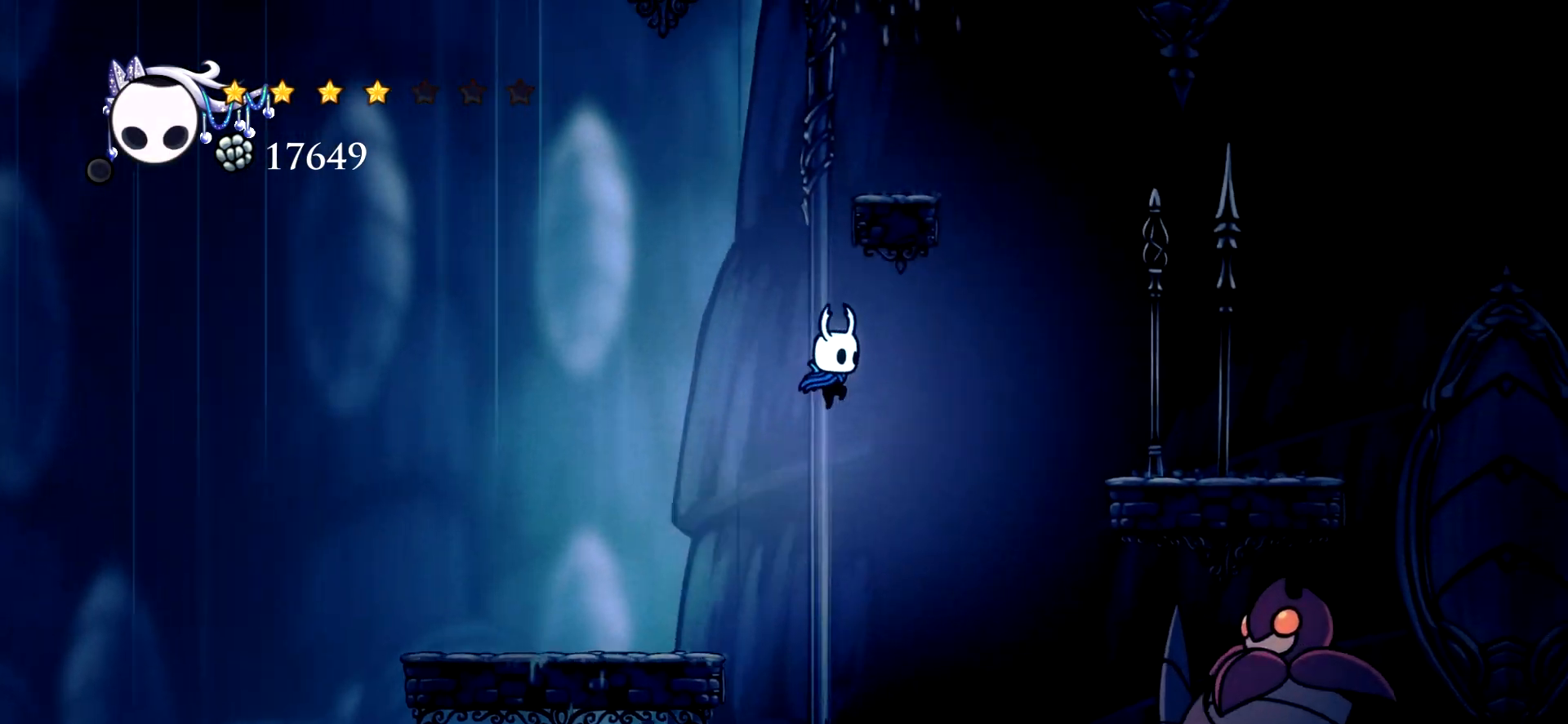
{"keys": ["right"], "events": [[83, "c", "down"], [233, "c", "up"], [283, "space", "up"]]}
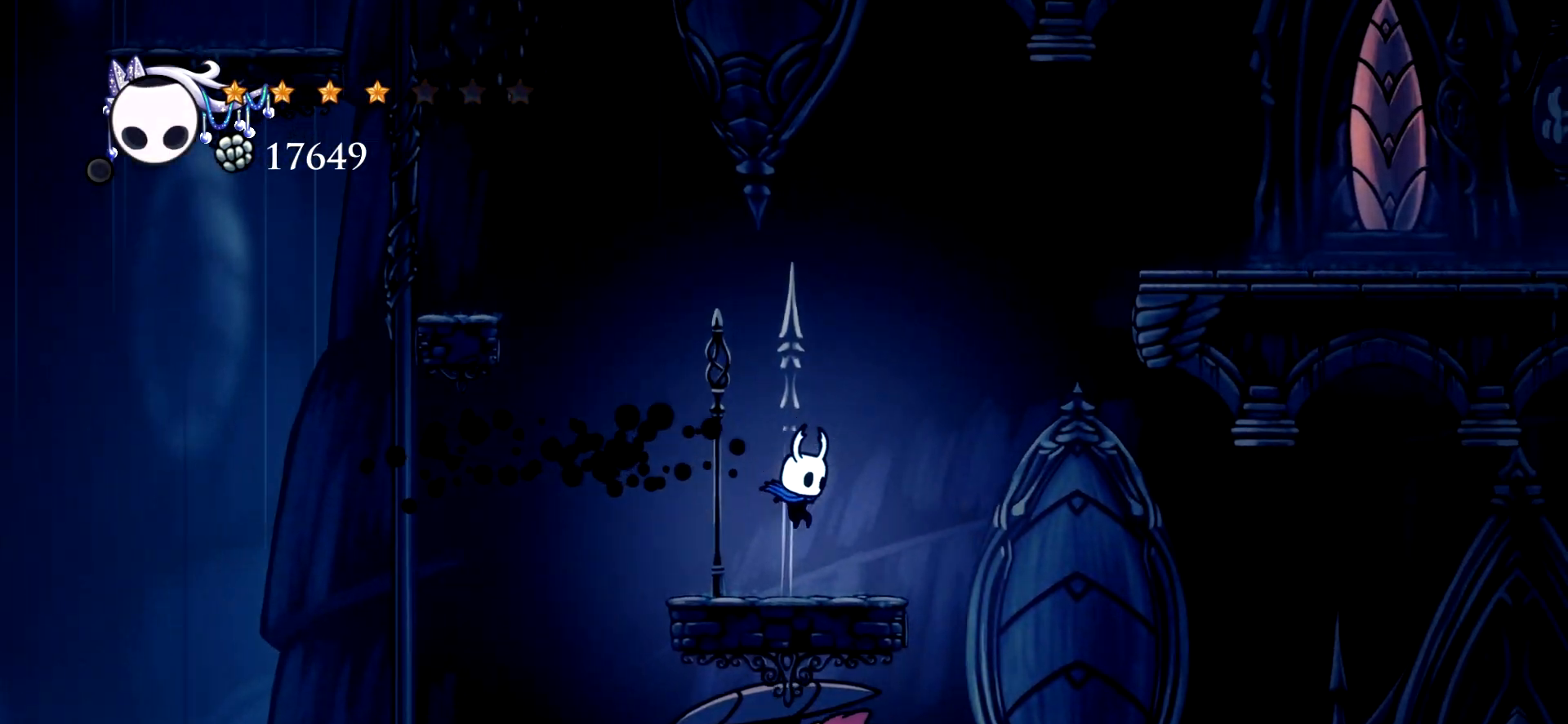
{"keys": ["right", "space"], "events": [[150, "space", "down"]]}
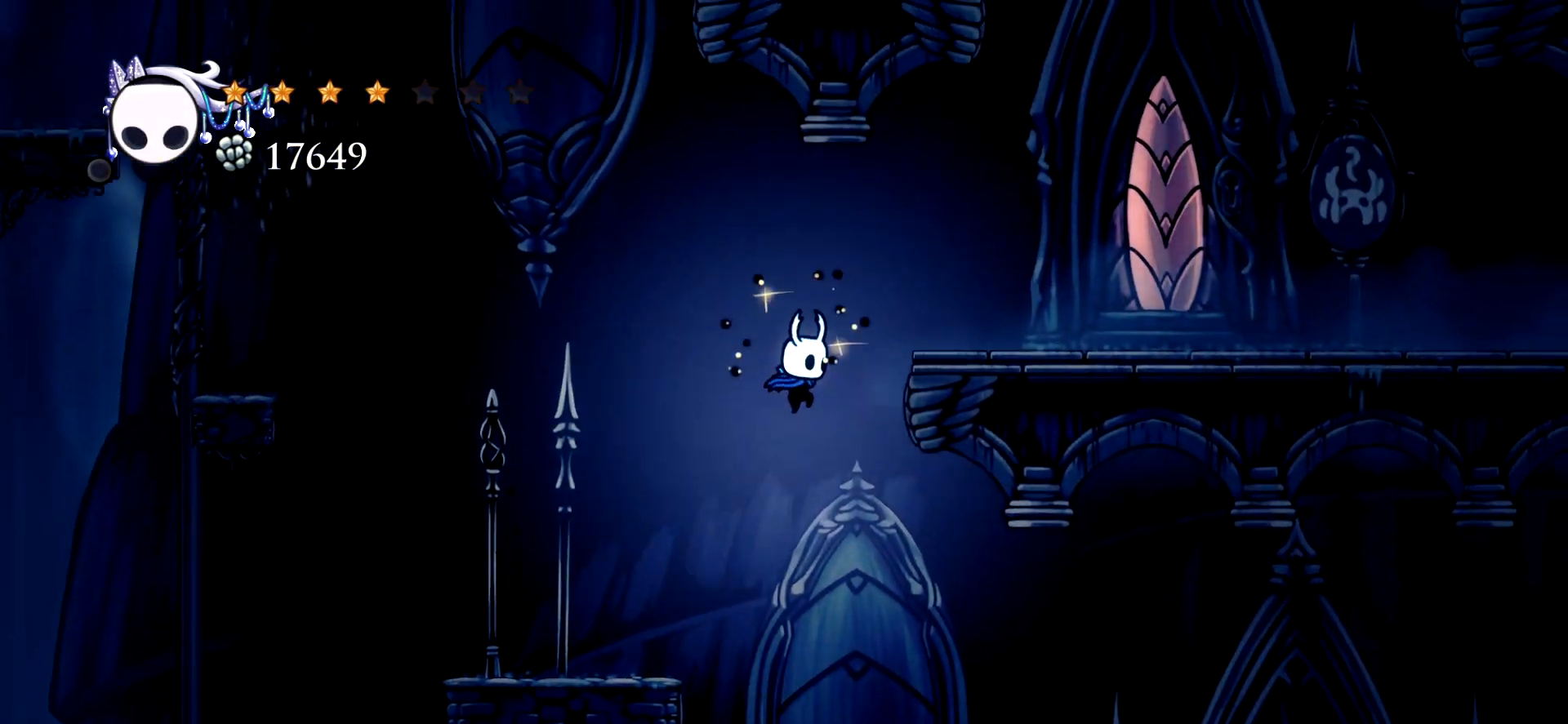
{"keys": ["right", "space"], "events": [[267, "c", "down"], [450, "c", "up"]]}
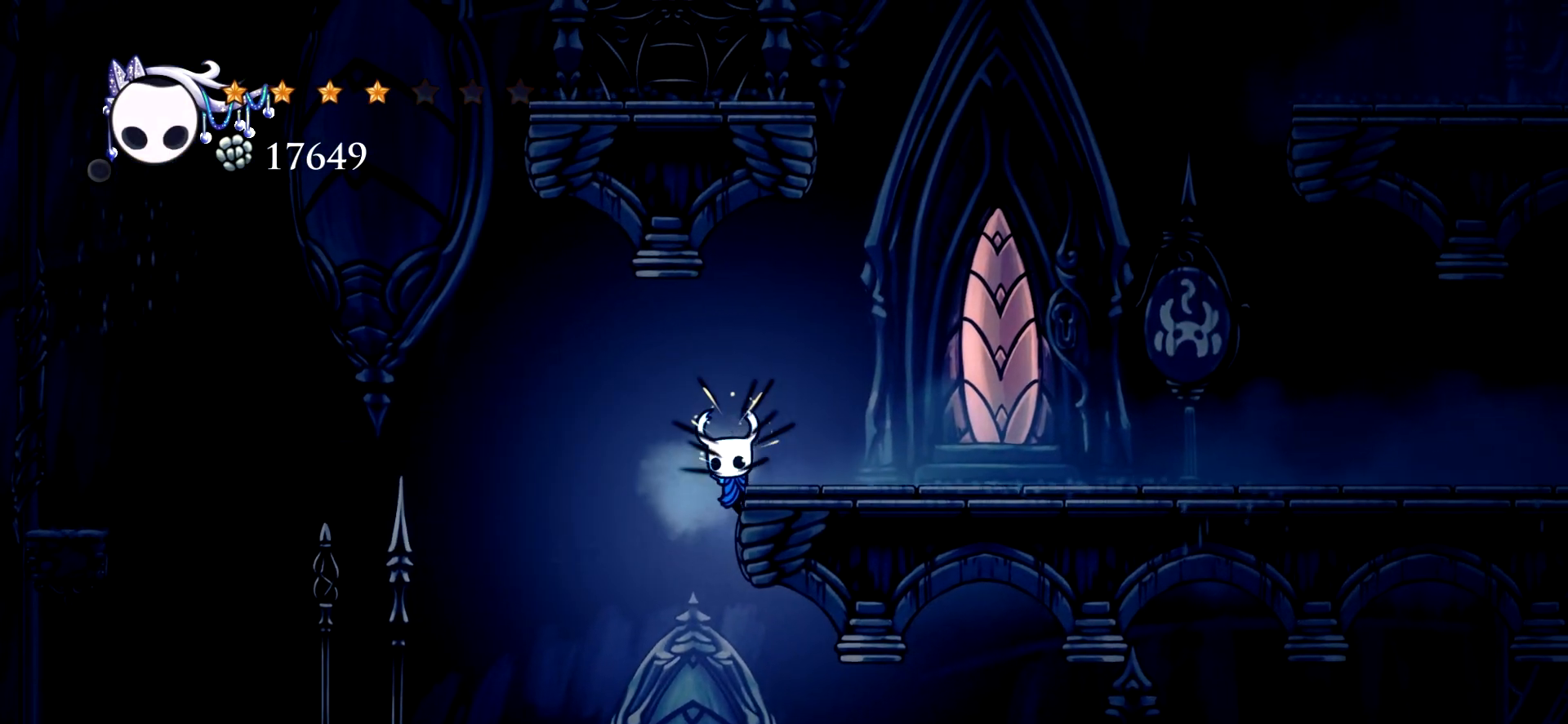
{"keys": ["right"], "events": [[50, "space", "up"], [133, "space", "down"], [367, "space", "up"]]}
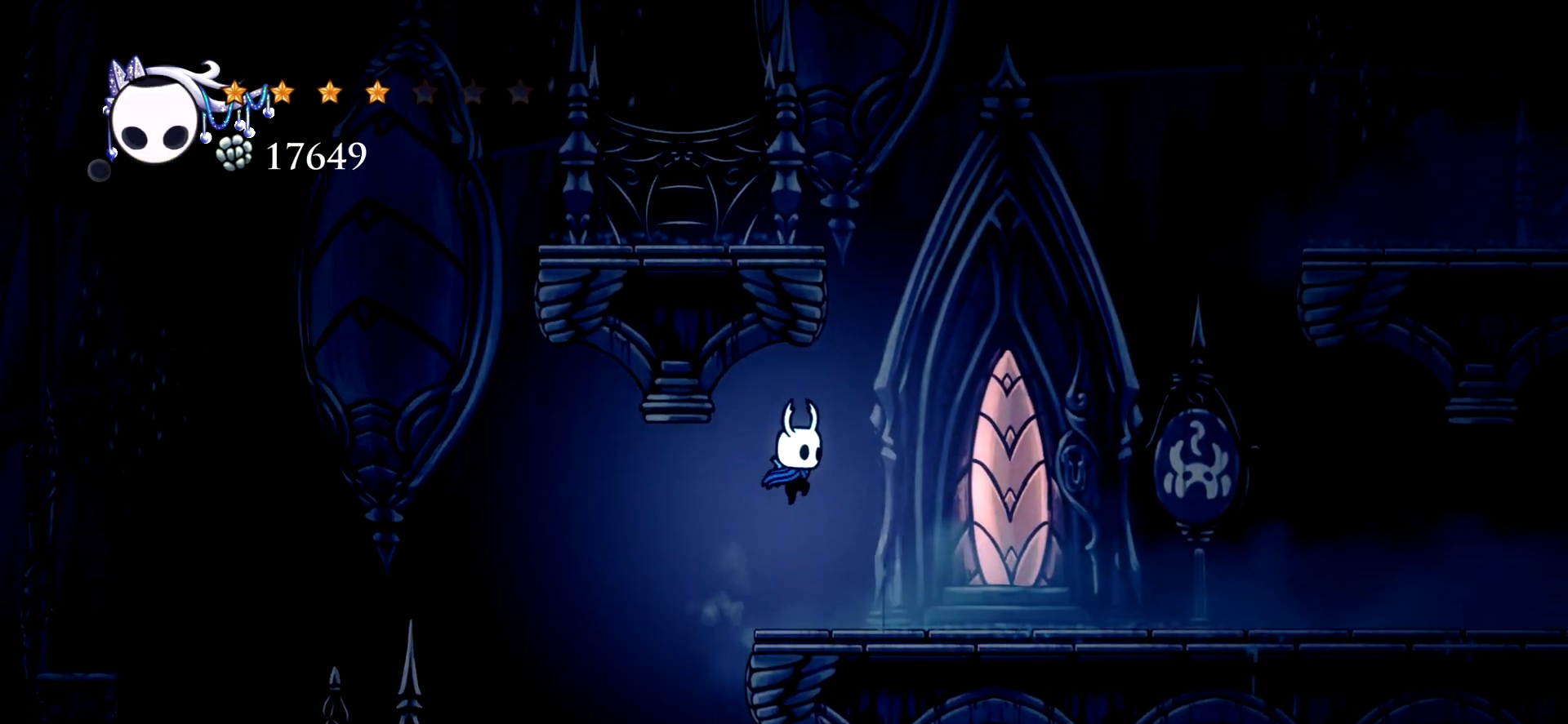
{"keys": ["up"], "events": [[483, "right", "up"], [483, "up", "down"]]}
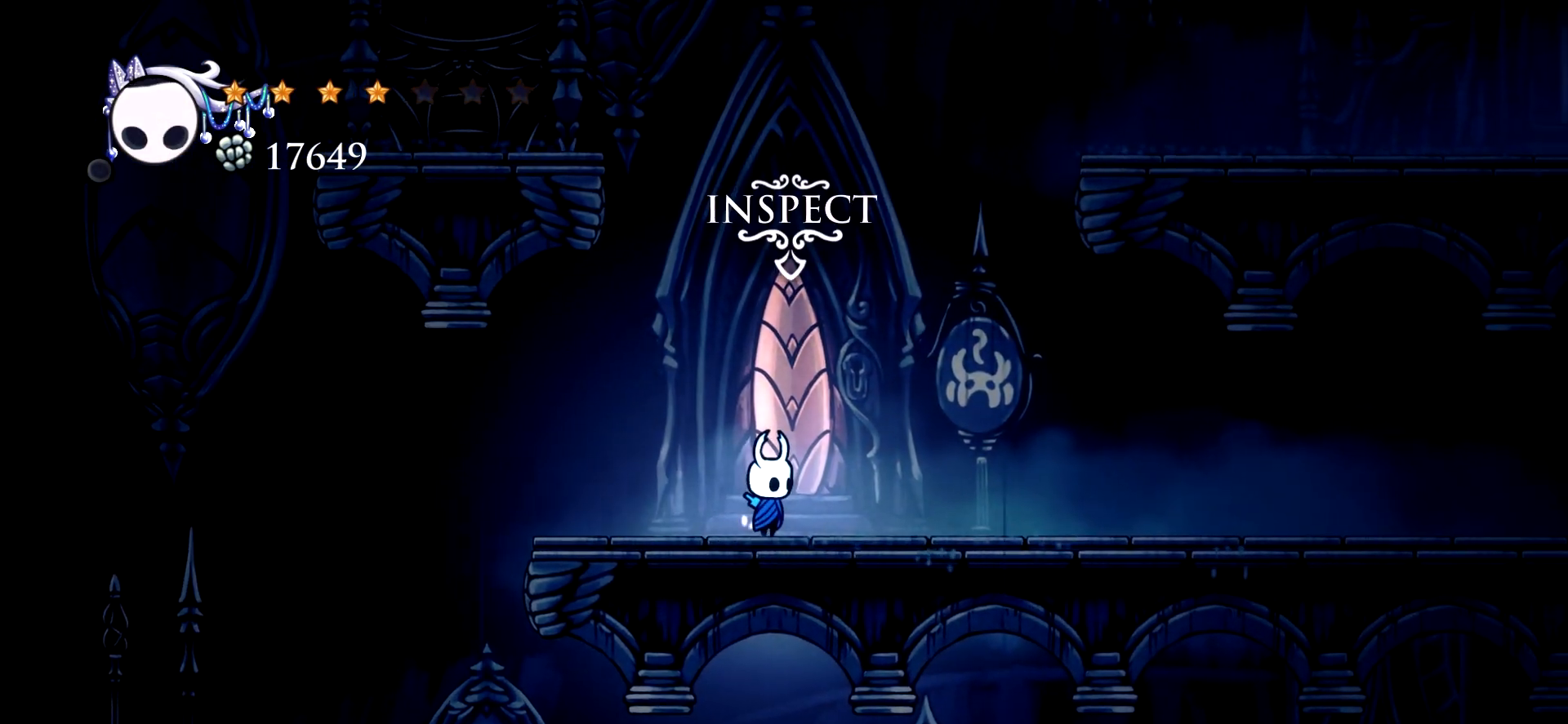
{"keys": [], "events": [[117, "up", "up"]]}
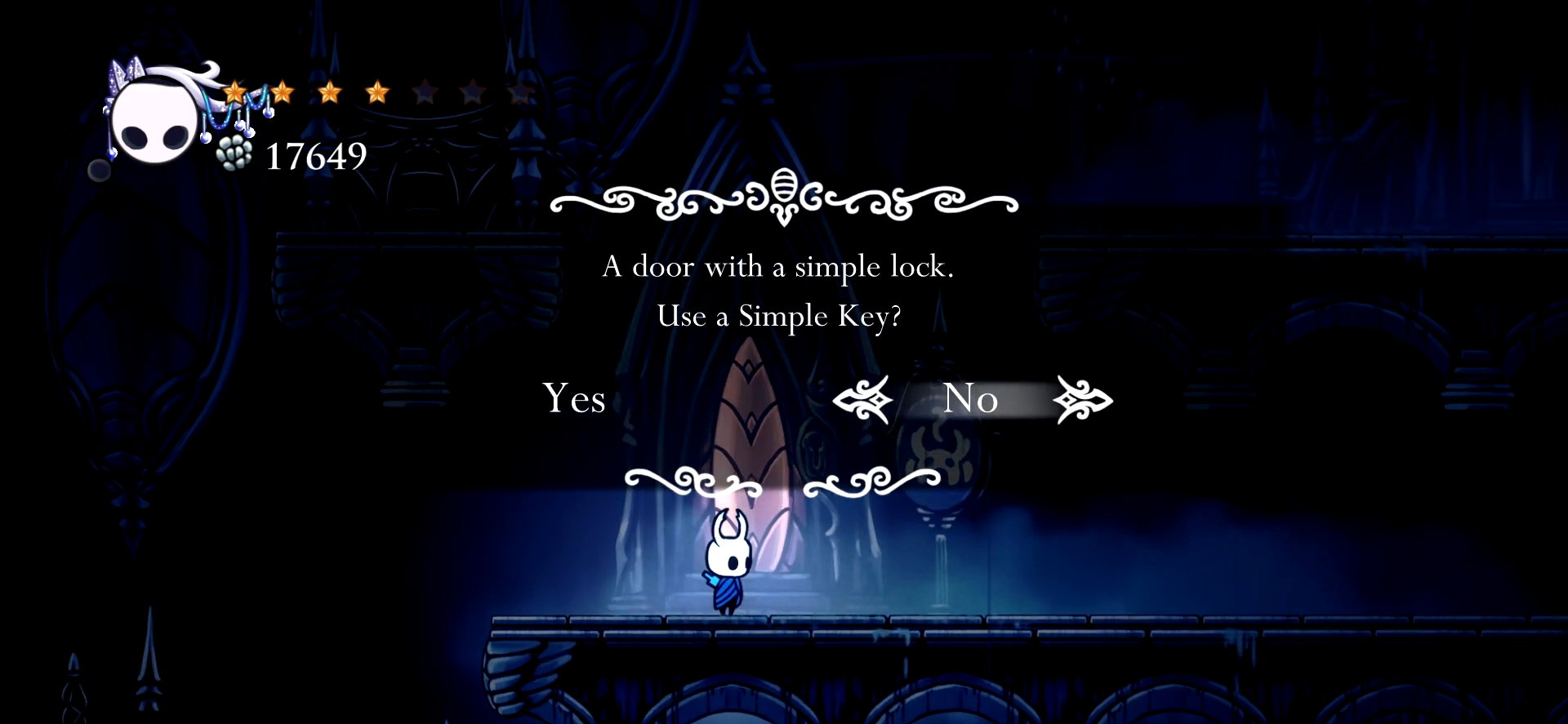
{"keys": ["space"], "events": [[233, "left", "down"], [283, "left", "up"], [467, "space", "down"]]}
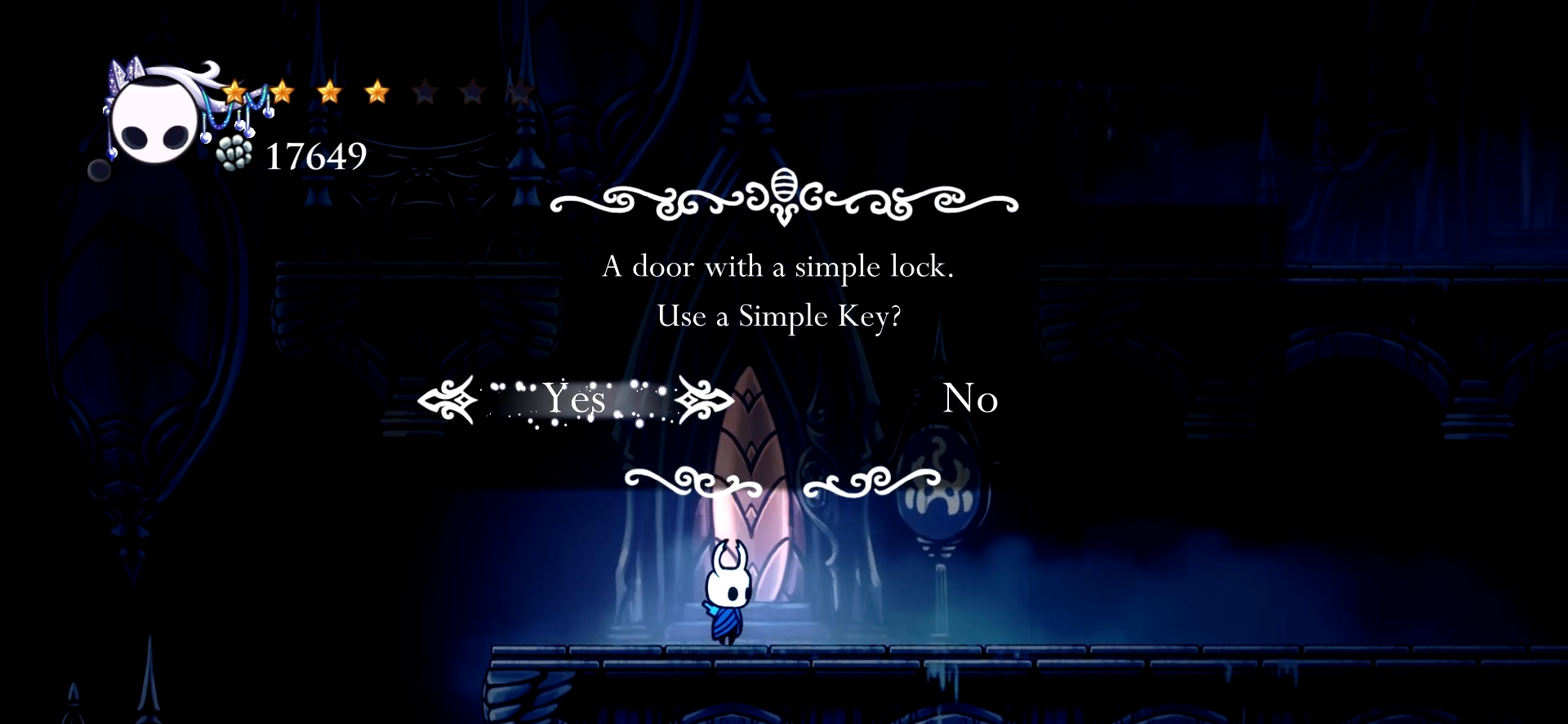
{"keys": [], "events": [[17, "space", "up"]]}
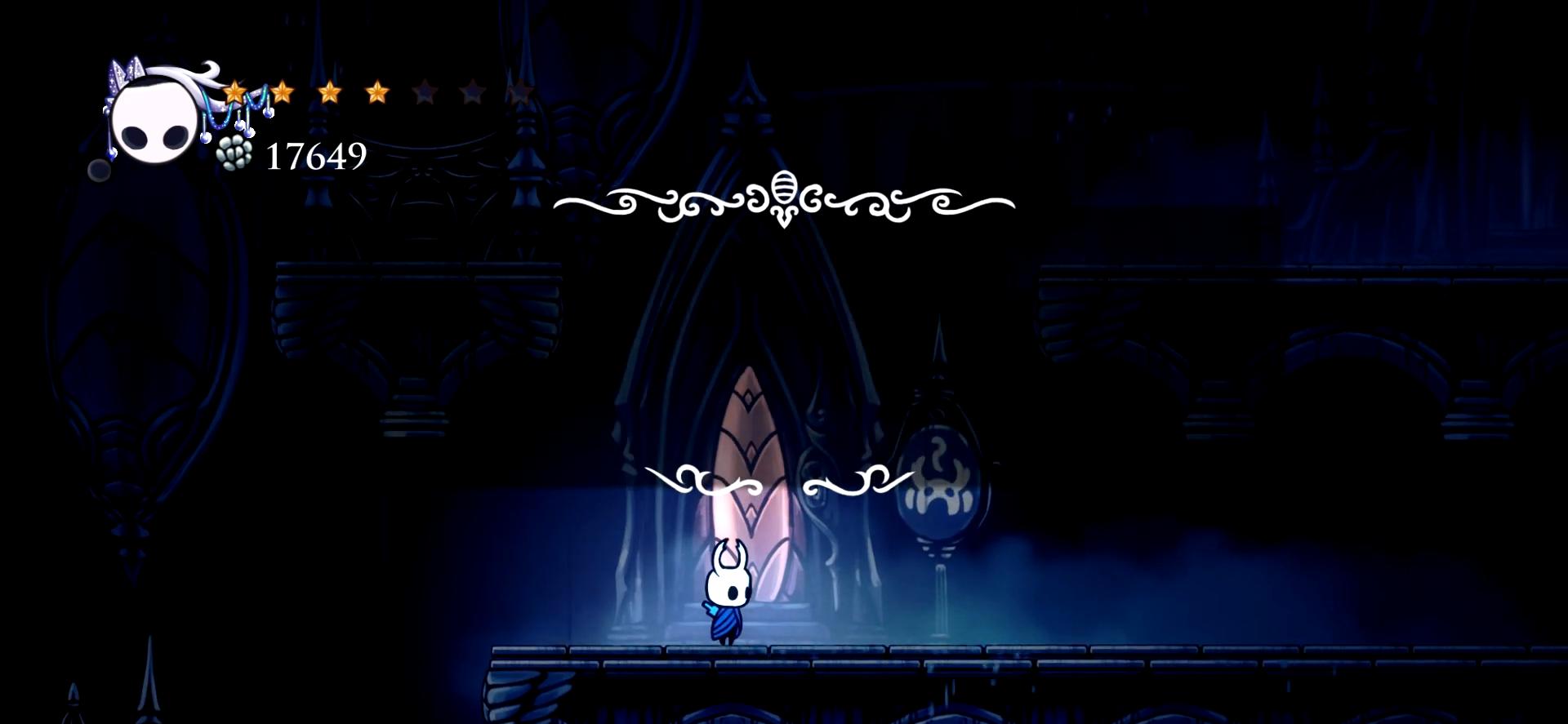
{"keys": [], "events": []}
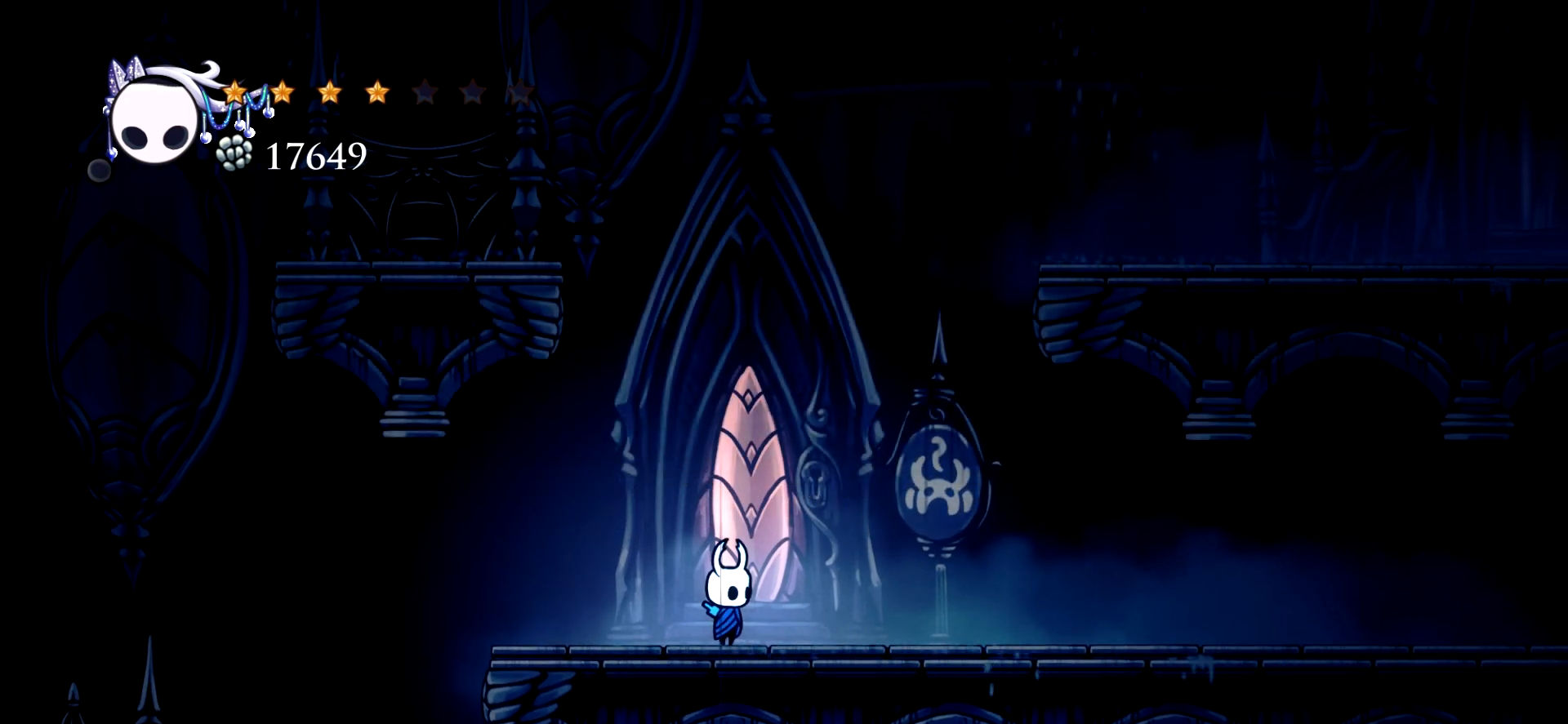
{"keys": [], "events": []}
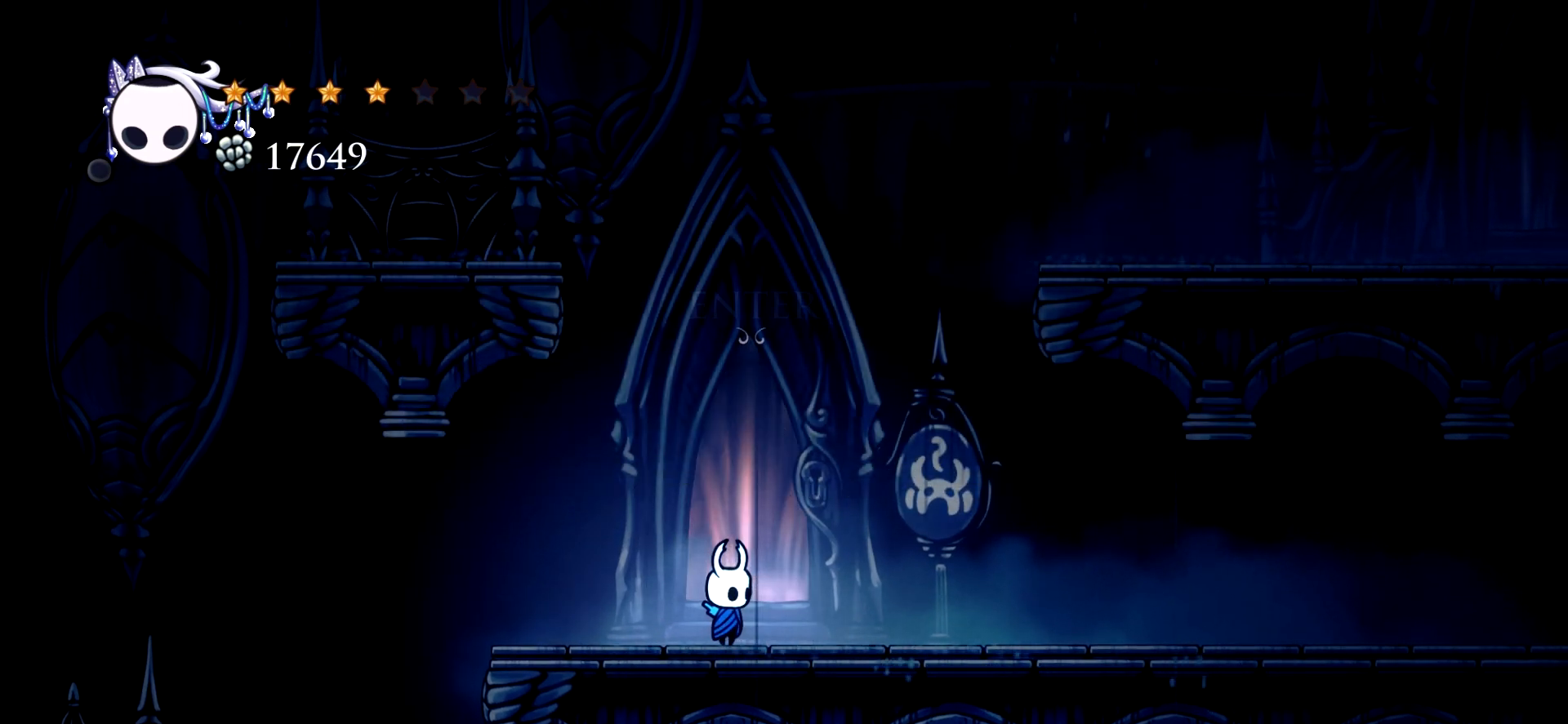
{"keys": [], "events": []}
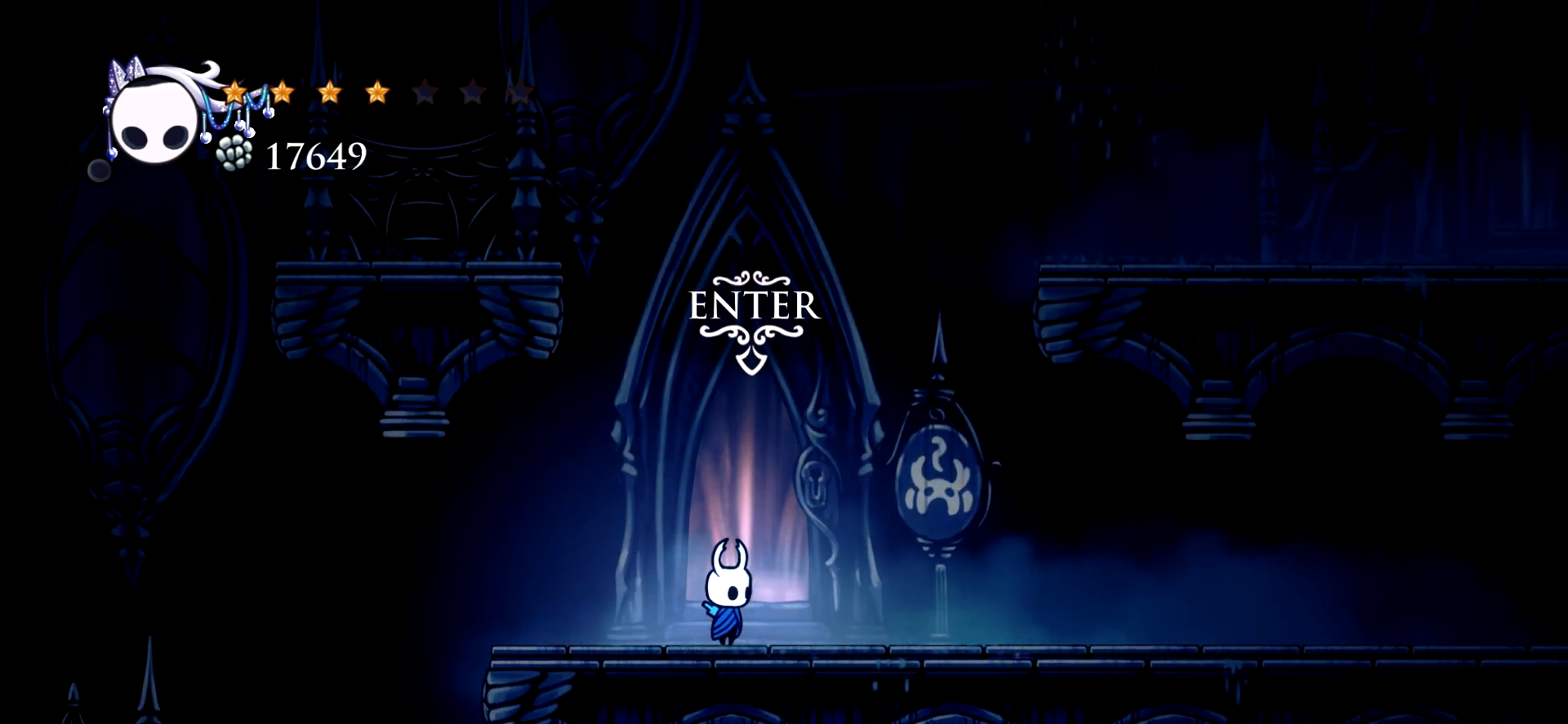
{"keys": [], "events": [[117, "up", "down"], [217, "up", "up"]]}